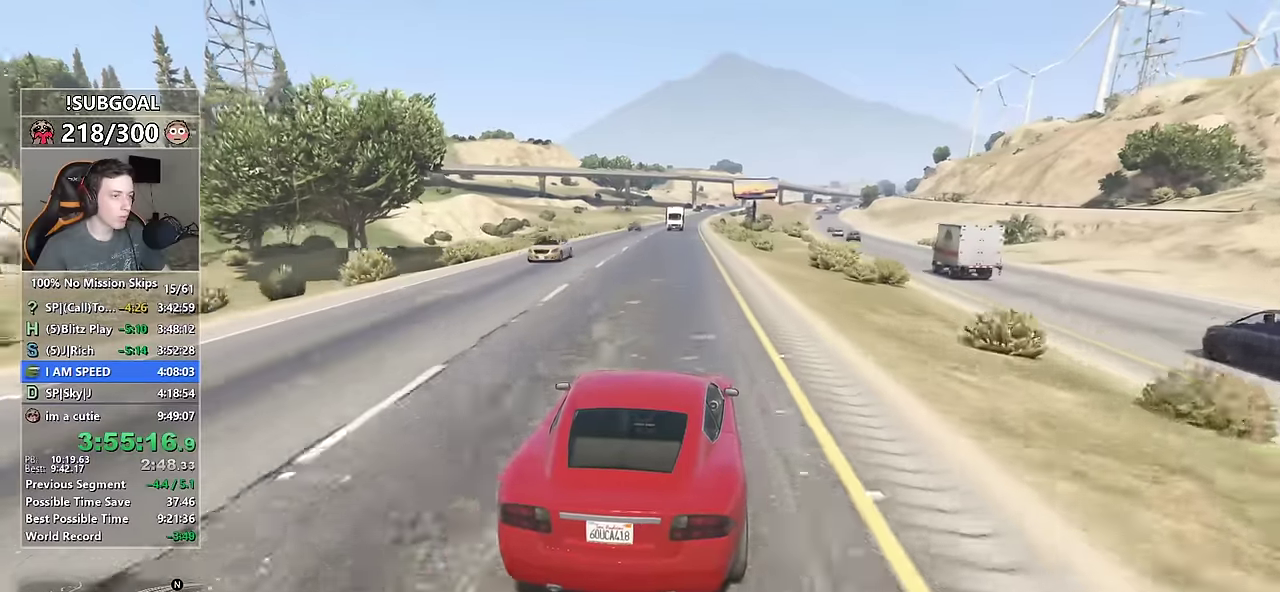
Gameplay with keyboard and mouse; each line is a JSON object with the keys and mouse buttons held at the frame after it. "events" lists presses ("down") and releases ("up") of "1", "2", "3", "4", "5", "6", "7", "8", "a", "c", "caps_lock", "ctrl", "d", "e", "escape", "f", "f1", "f2", "f3", "g", "num4", "num5", "num6", "p", "q", "r", "return", "s", "shift", "space", "tab", "v", "w", "mouse_left", "mouse_middle", "mouse_right", "mouse_mb4", "mouse_mb5", "mouse_wheel_up" and "mouse_wheel_down" between this image and that frame as [ms after this image, input, new state], when the widget could be followed in between. "mouse_left", "mouse_middle", "mouse_right", "mouse_mb4", "mouse_mb5", "mouse_wheel_up", "mouse_wheel_down" = the "left", "middle", "right", "mb4", "mb5", "wheel_up", "wheel_down" buttons of the "mouse" list. No other keys are recorded. Not read: mouse_move.
{"keys": ["w"], "mouse": [], "events": [[33, "d", "down"], [83, "d", "up"], [416, "a", "down"], [450, "a", "up"]]}
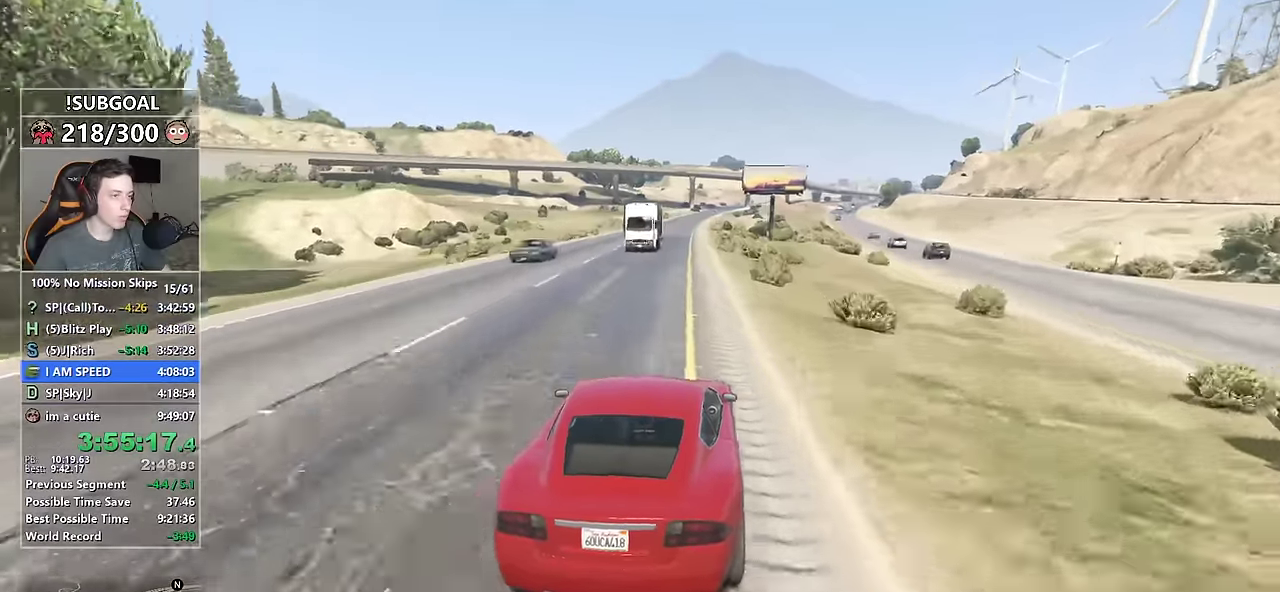
{"keys": ["w"], "mouse": [], "events": [[150, "a", "down"], [233, "a", "up"]]}
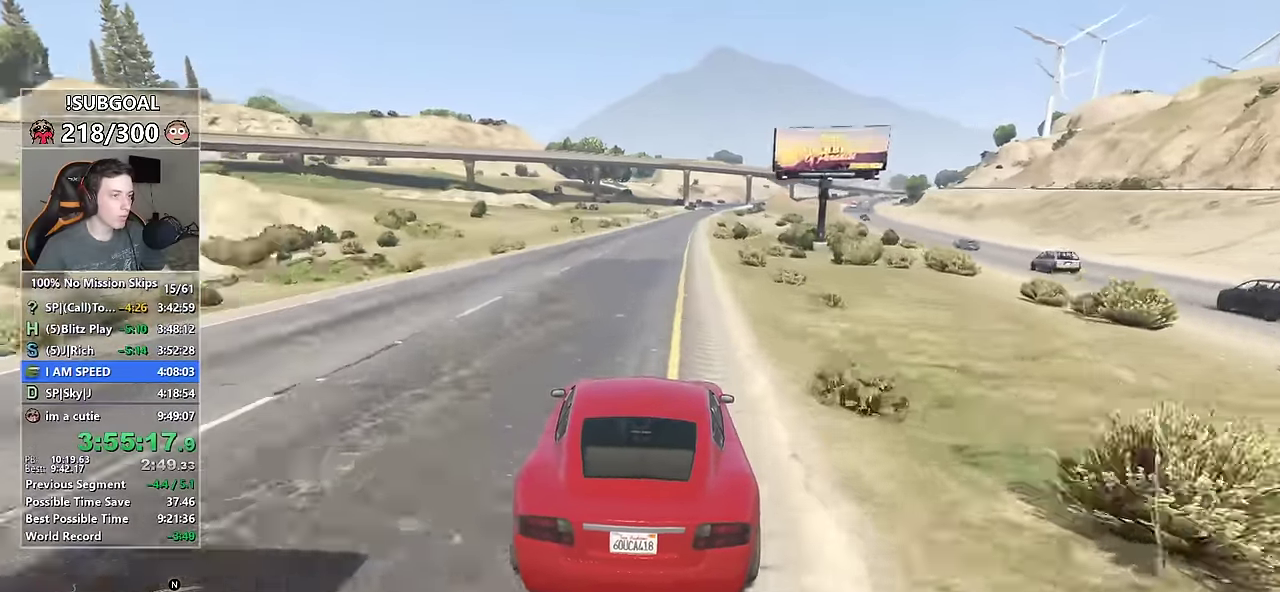
{"keys": ["w"], "mouse": [], "events": [[16, "d", "down"], [116, "d", "up"], [250, "d", "down"], [350, "d", "up"]]}
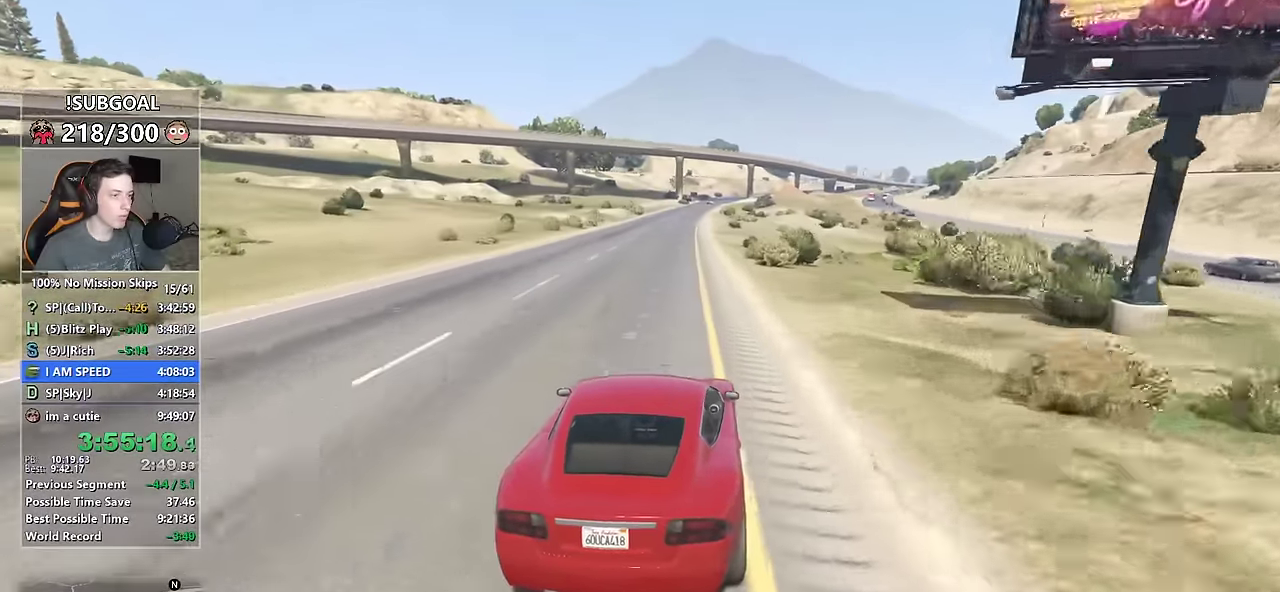
{"keys": ["a", "w"], "mouse": [], "events": [[266, "a", "down"], [416, "a", "up"], [500, "a", "down"]]}
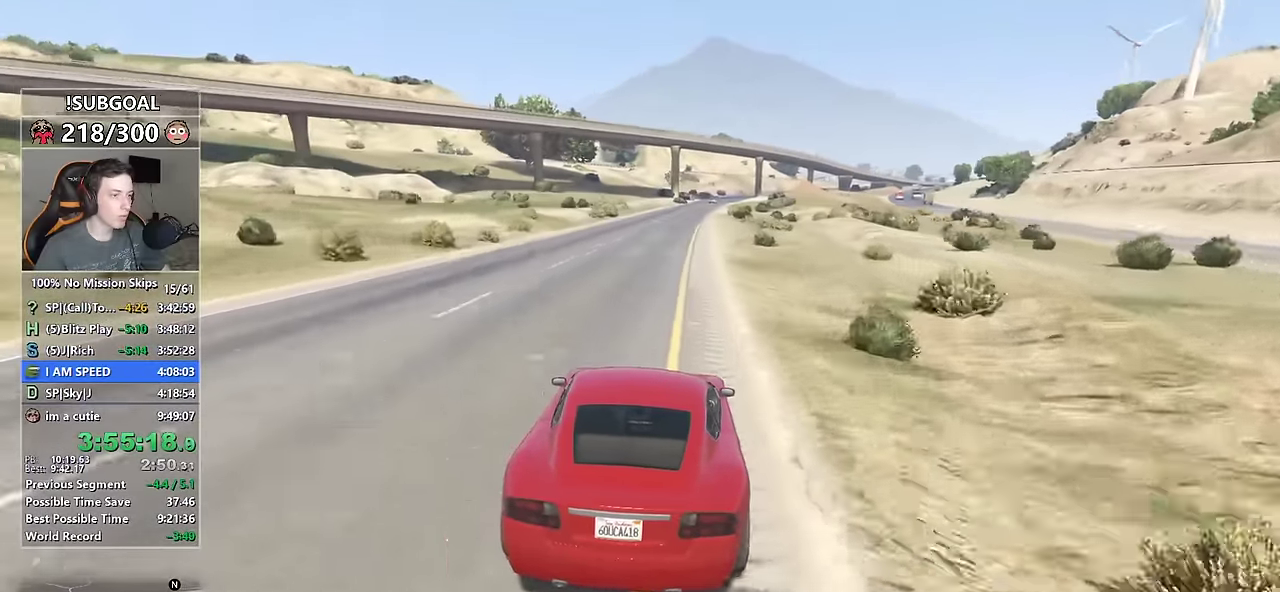
{"keys": ["w"], "mouse": [], "events": [[100, "a", "up"], [383, "d", "down"], [433, "d", "up"]]}
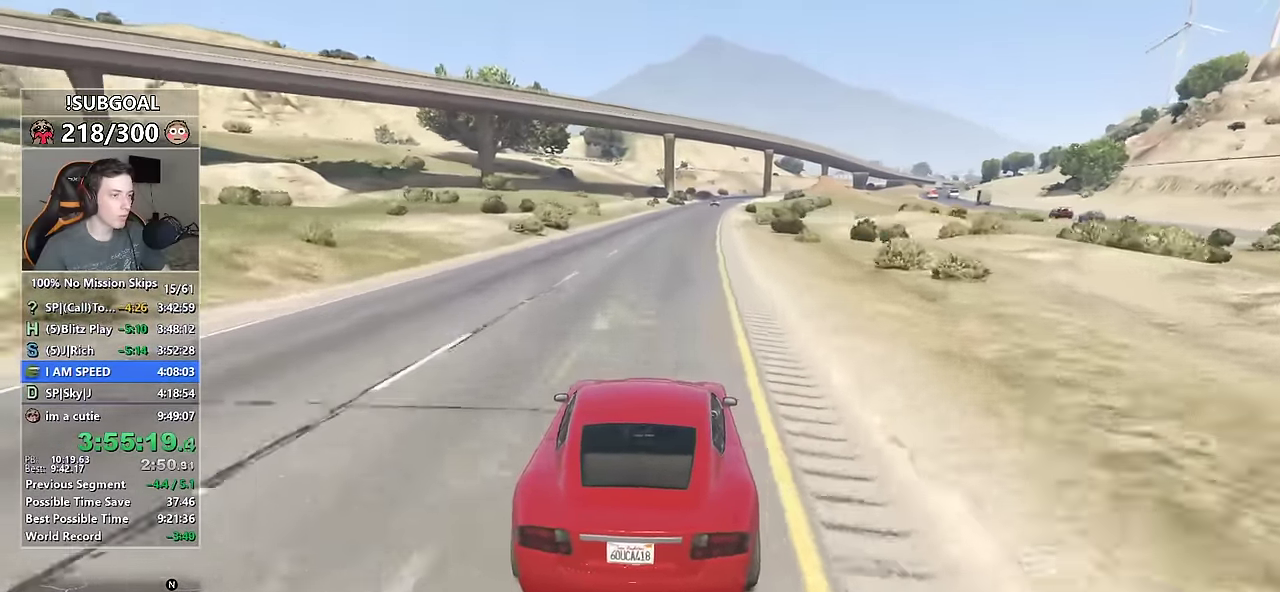
{"keys": ["w"], "mouse": [], "events": []}
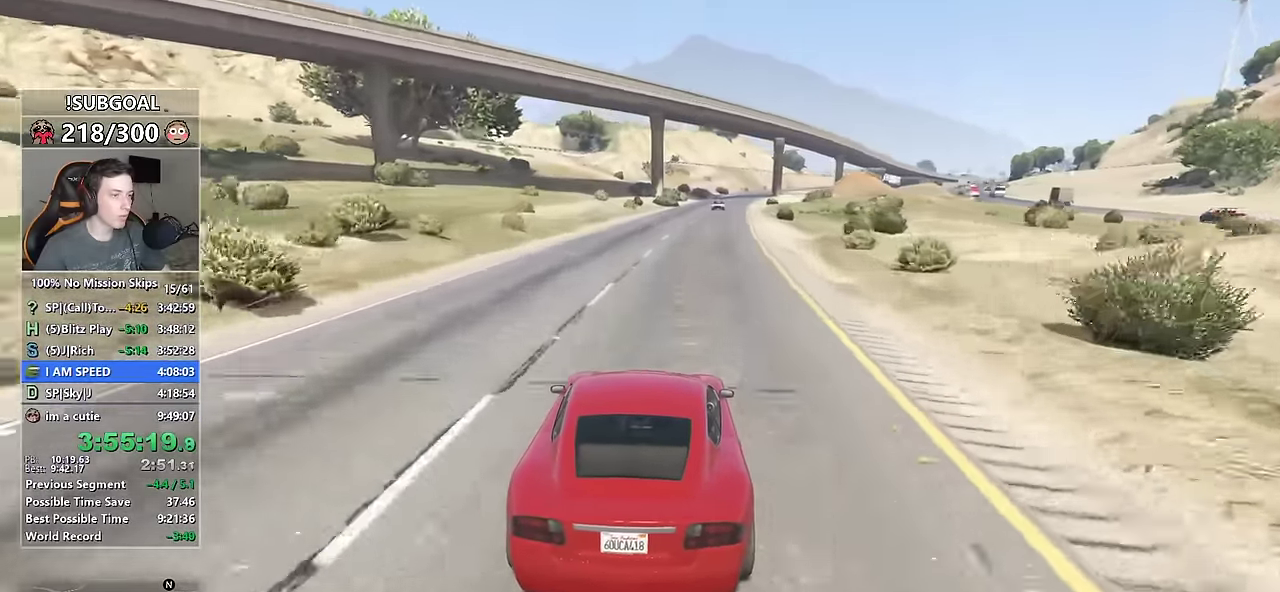
{"keys": ["d", "w"], "mouse": [], "events": [[166, "d", "down"], [266, "d", "up"], [500, "d", "down"]]}
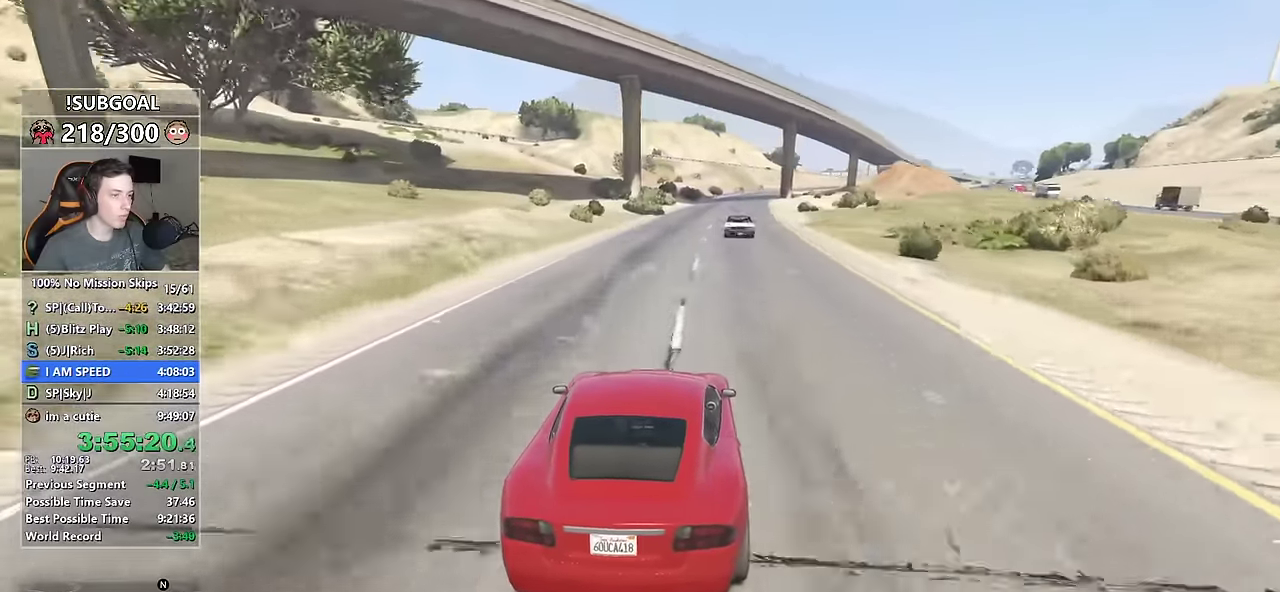
{"keys": ["w"], "mouse": [], "events": [[50, "d", "up"], [200, "d", "down"], [283, "d", "up"], [383, "d", "down"], [467, "d", "up"]]}
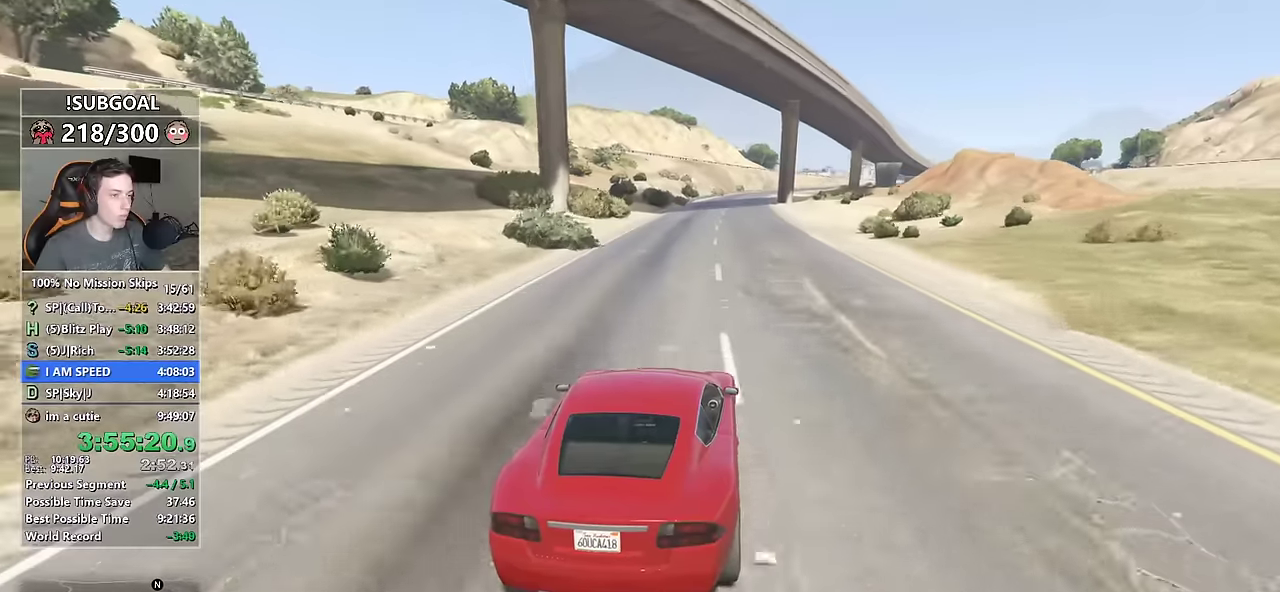
{"keys": ["w"], "mouse": [], "events": [[250, "d", "down"], [300, "d", "up"]]}
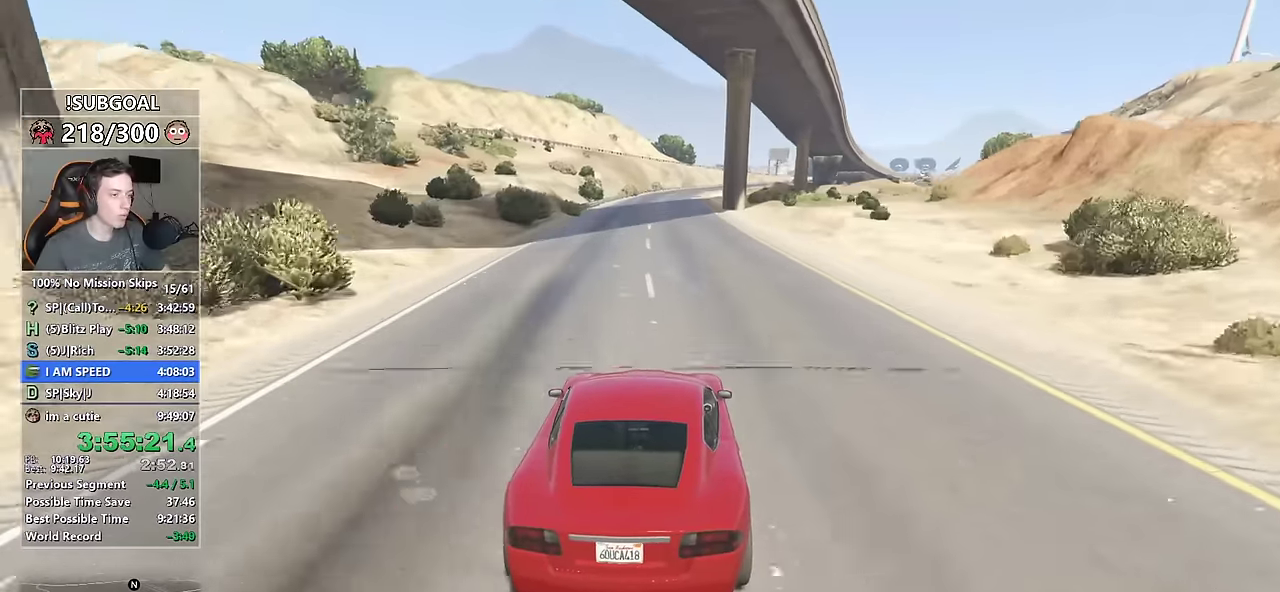
{"keys": ["w"], "mouse": [], "events": [[267, "d", "down"], [317, "d", "up"]]}
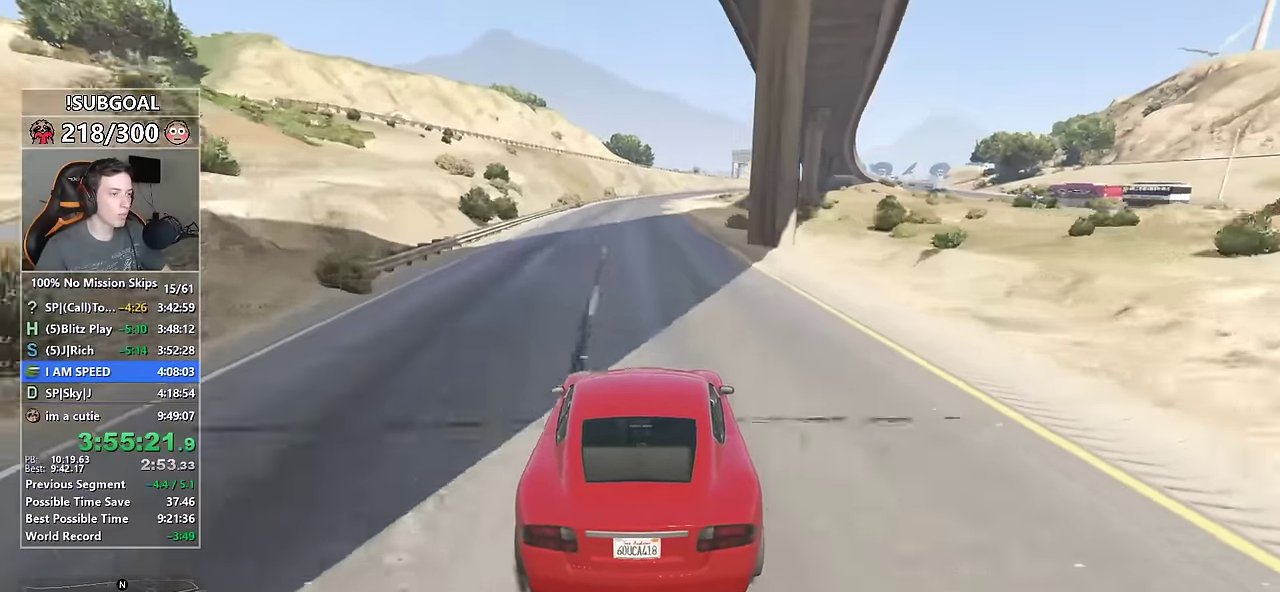
{"keys": ["w"], "mouse": [], "events": []}
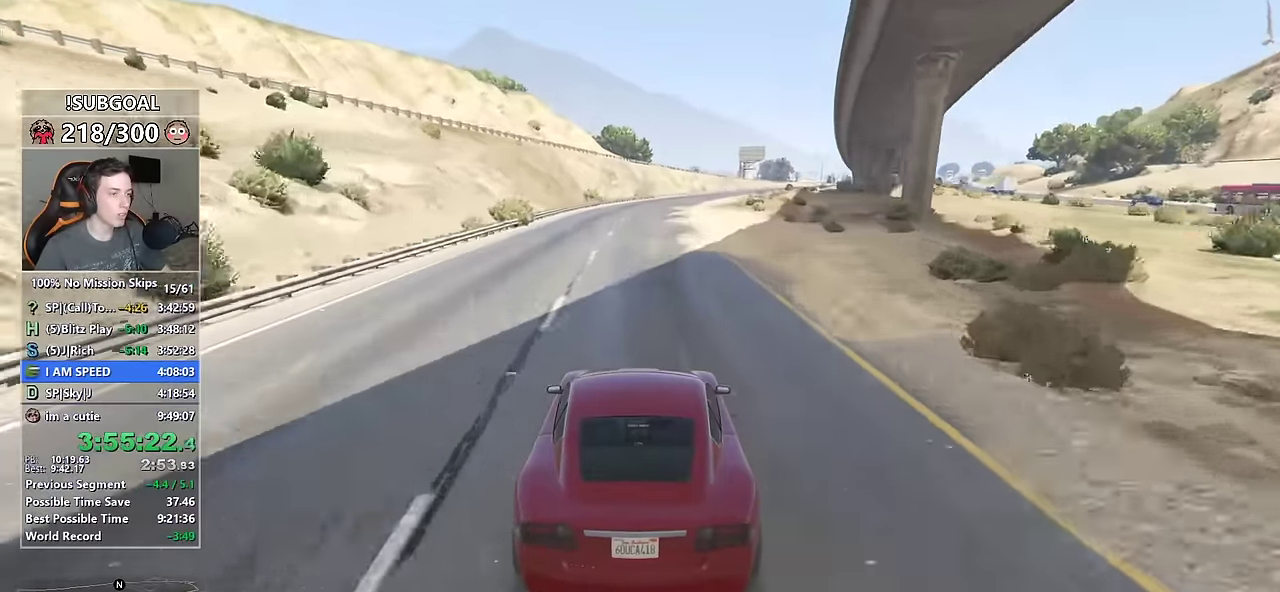
{"keys": ["w"], "mouse": [], "events": [[200, "d", "down"], [233, "d", "up"], [400, "d", "down"], [483, "d", "up"]]}
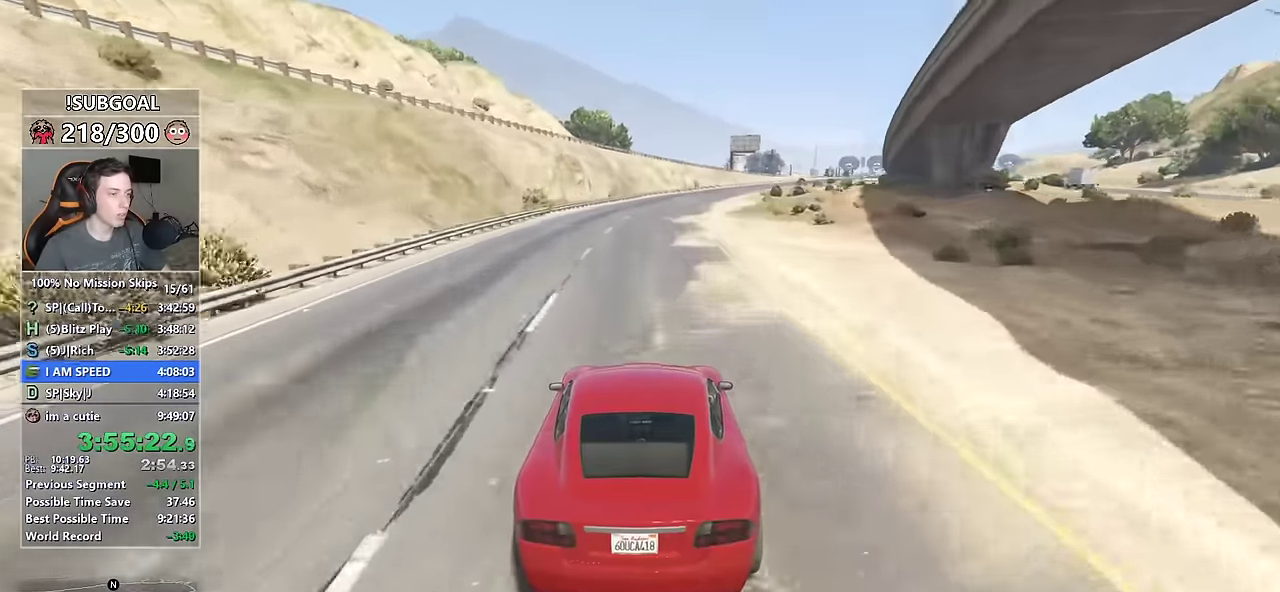
{"keys": ["d", "w"], "mouse": [], "events": [[133, "d", "down"], [167, "d", "up"], [500, "d", "down"]]}
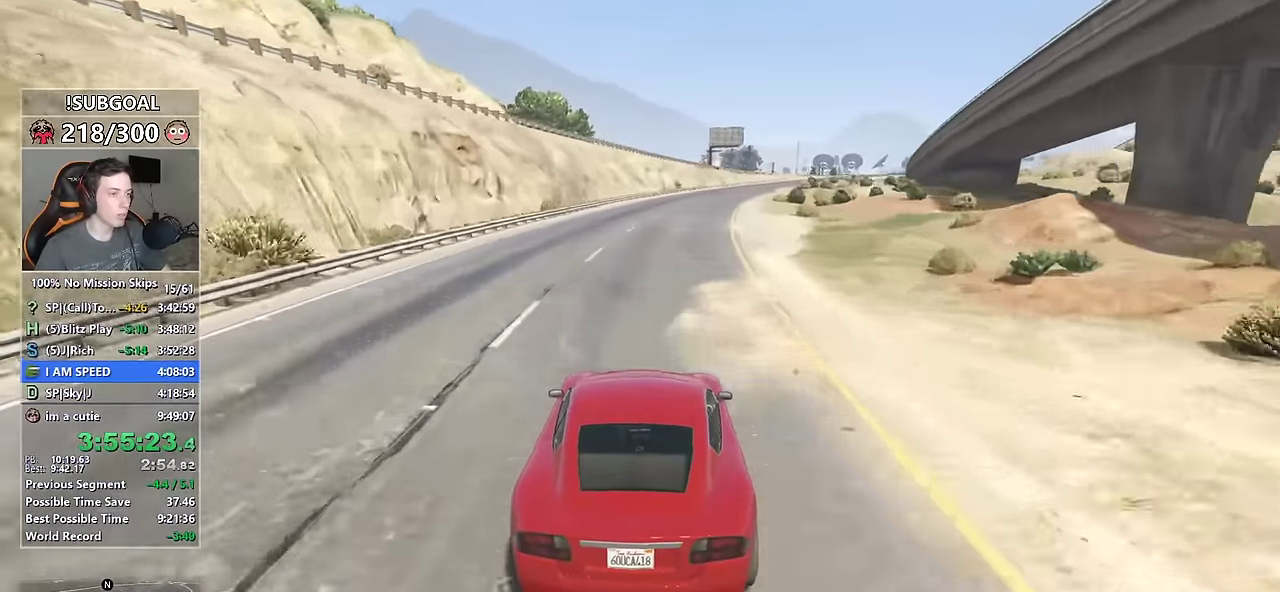
{"keys": ["w"], "mouse": [], "events": [[50, "d", "up"], [150, "d", "down"], [233, "d", "up"], [333, "d", "down"], [433, "d", "up"]]}
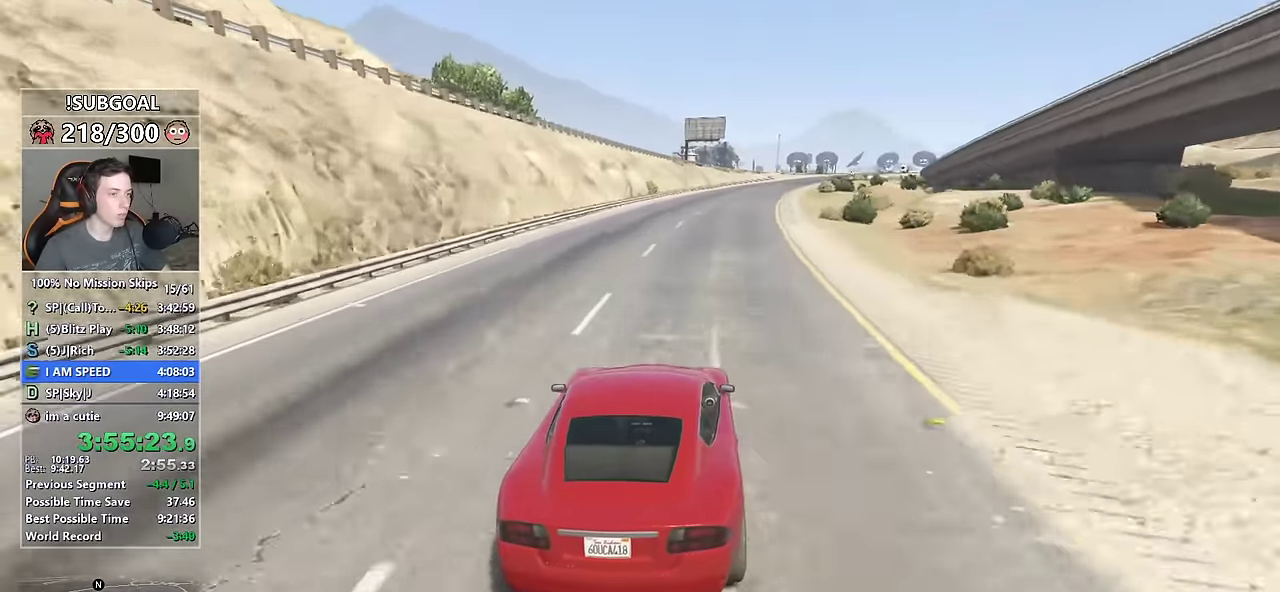
{"keys": ["d", "w"], "mouse": [], "events": [[67, "d", "down"], [117, "d", "up"], [250, "d", "down"], [350, "d", "up"], [450, "d", "down"]]}
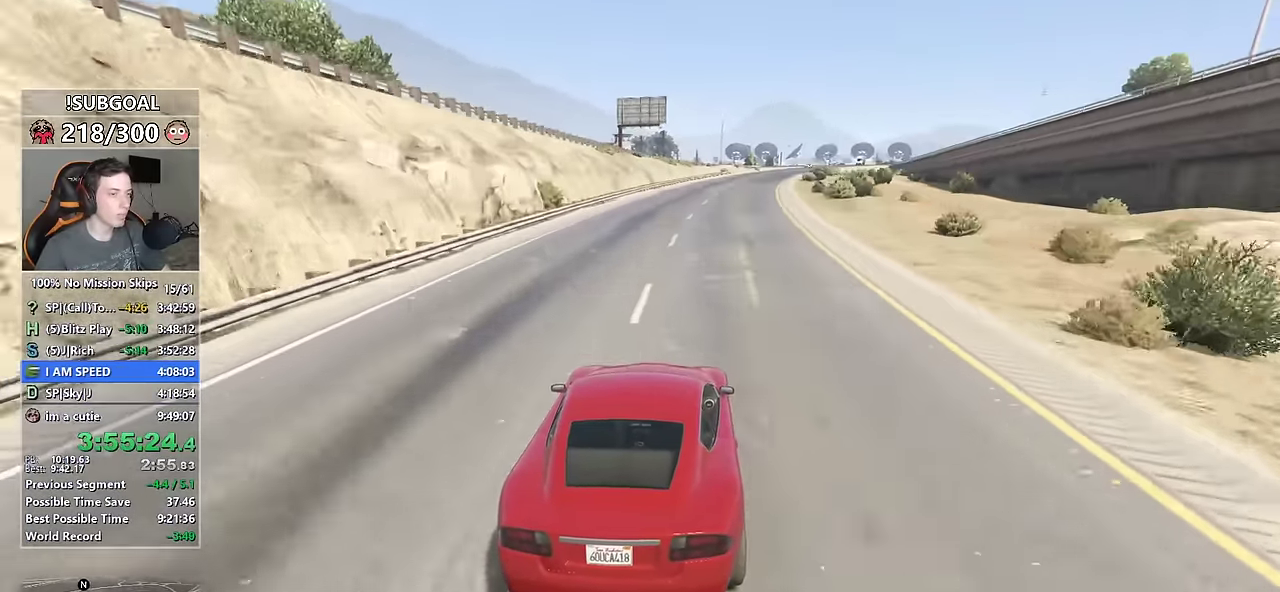
{"keys": ["w"], "mouse": [], "events": [[33, "d", "up"], [183, "d", "down"], [217, "d", "up"], [367, "d", "down"], [417, "d", "up"]]}
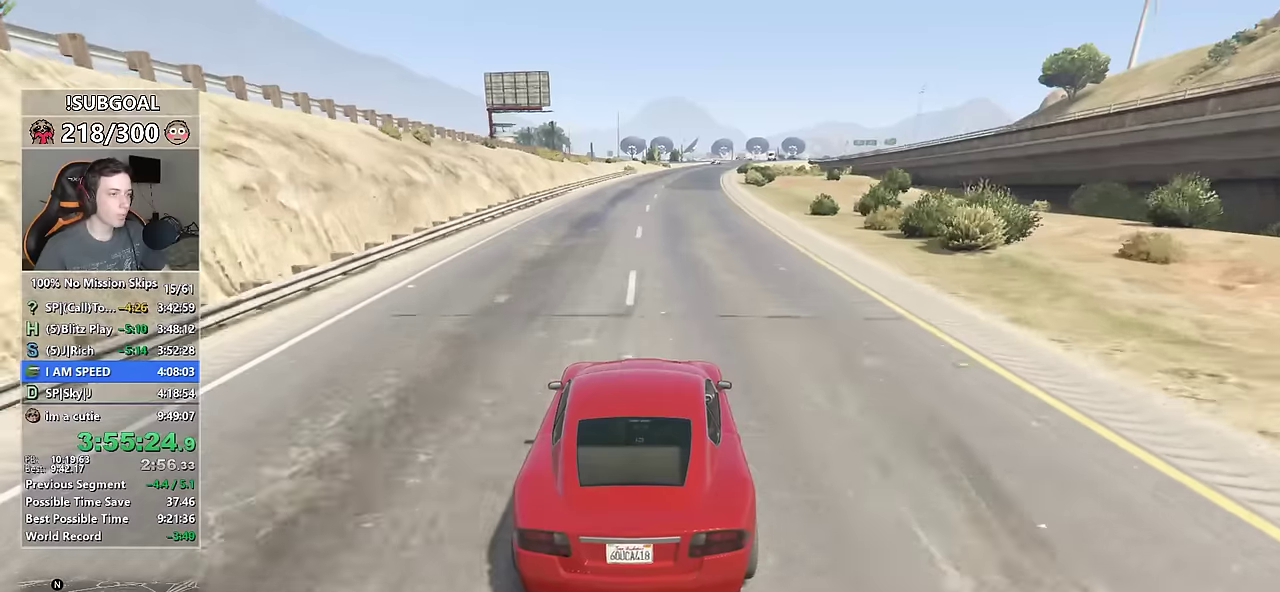
{"keys": ["w"], "mouse": [], "events": [[184, "d", "down"], [234, "d", "up"], [384, "d", "down"], [417, "d", "up"]]}
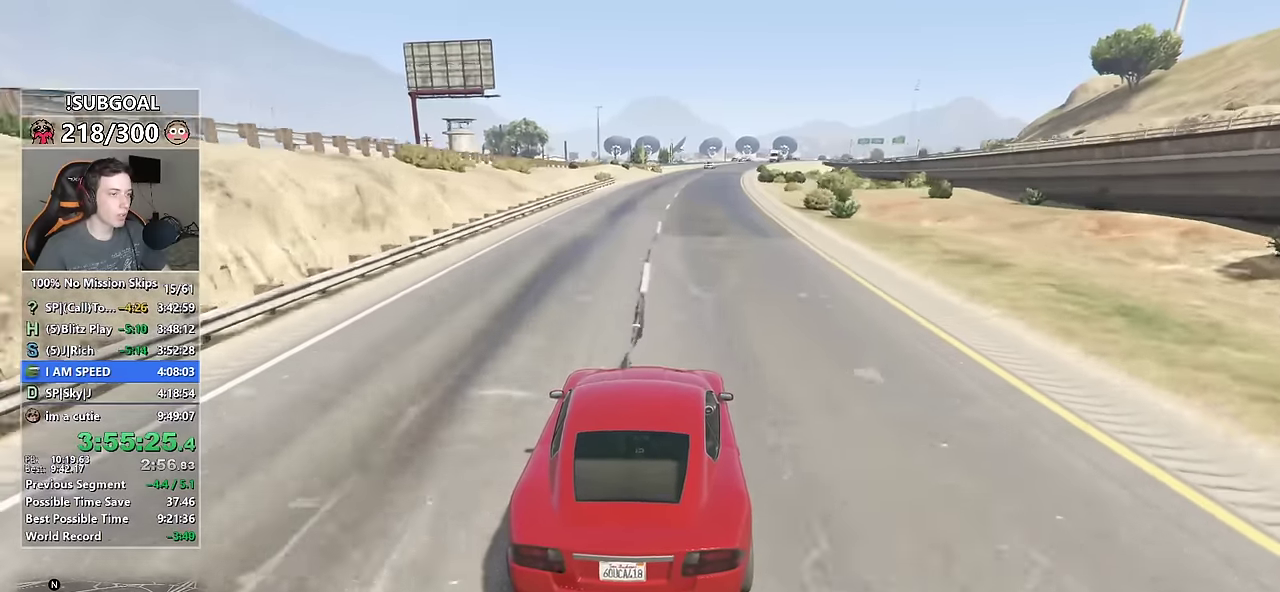
{"keys": ["w"], "mouse": [], "events": [[67, "d", "down"], [167, "d", "up"], [300, "d", "down"], [350, "d", "up"]]}
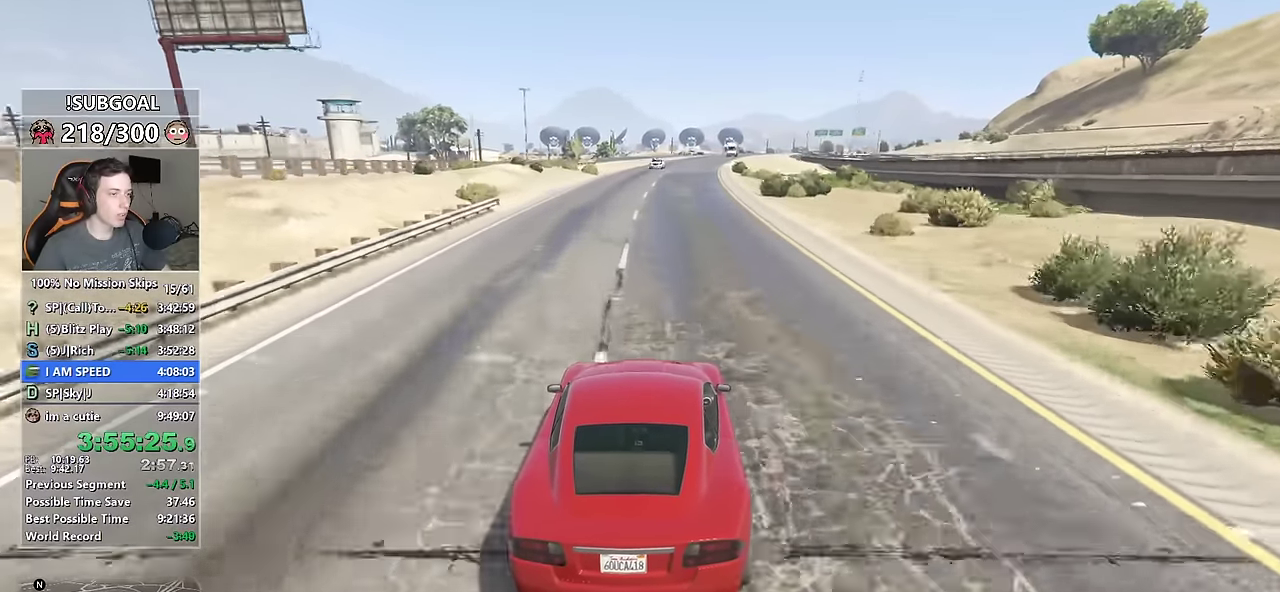
{"keys": ["w"], "mouse": [], "events": [[134, "d", "down"], [184, "d", "up"]]}
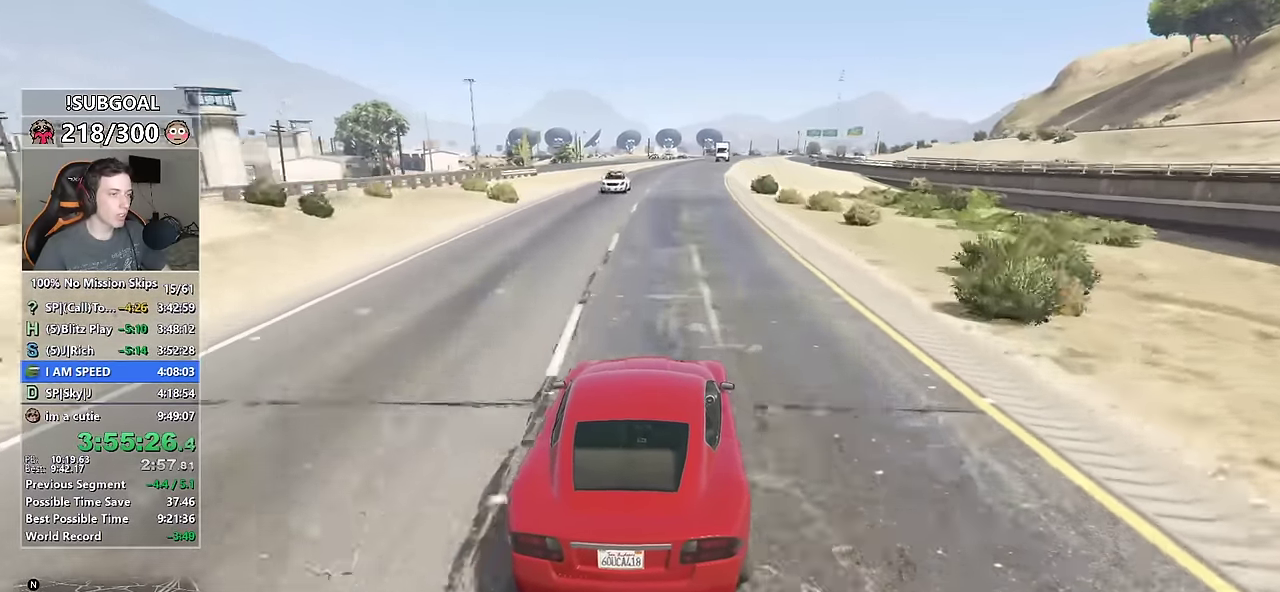
{"keys": ["w"], "mouse": [], "events": []}
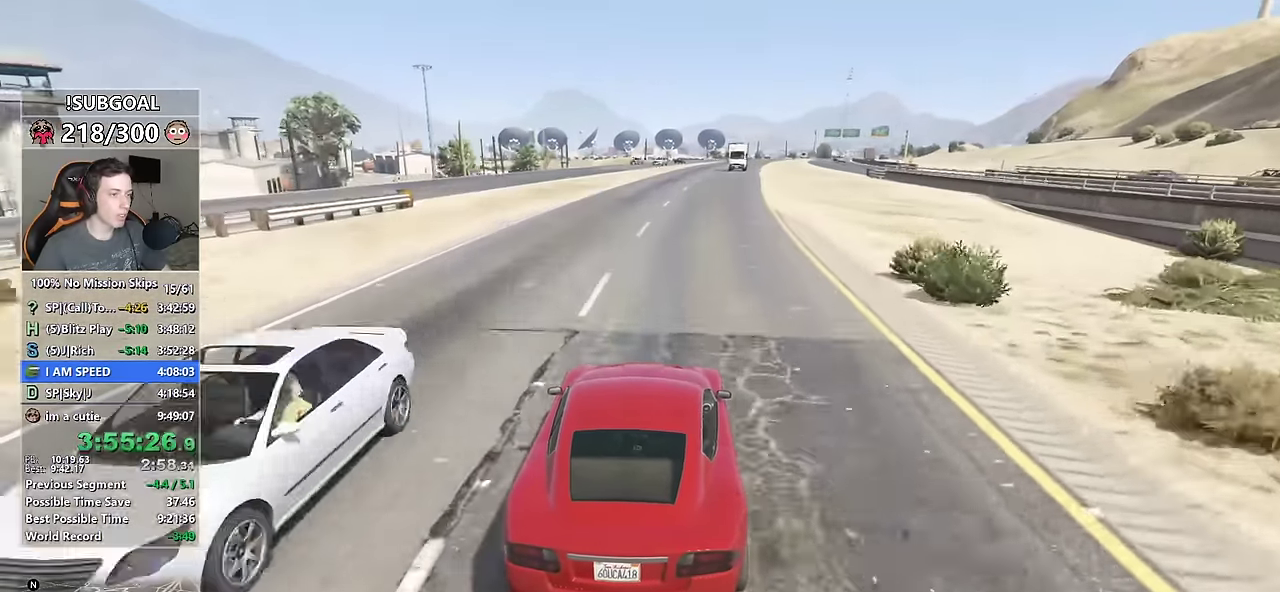
{"keys": ["d", "w"], "mouse": [], "events": [[200, "d", "down"], [267, "d", "up"], [484, "d", "down"]]}
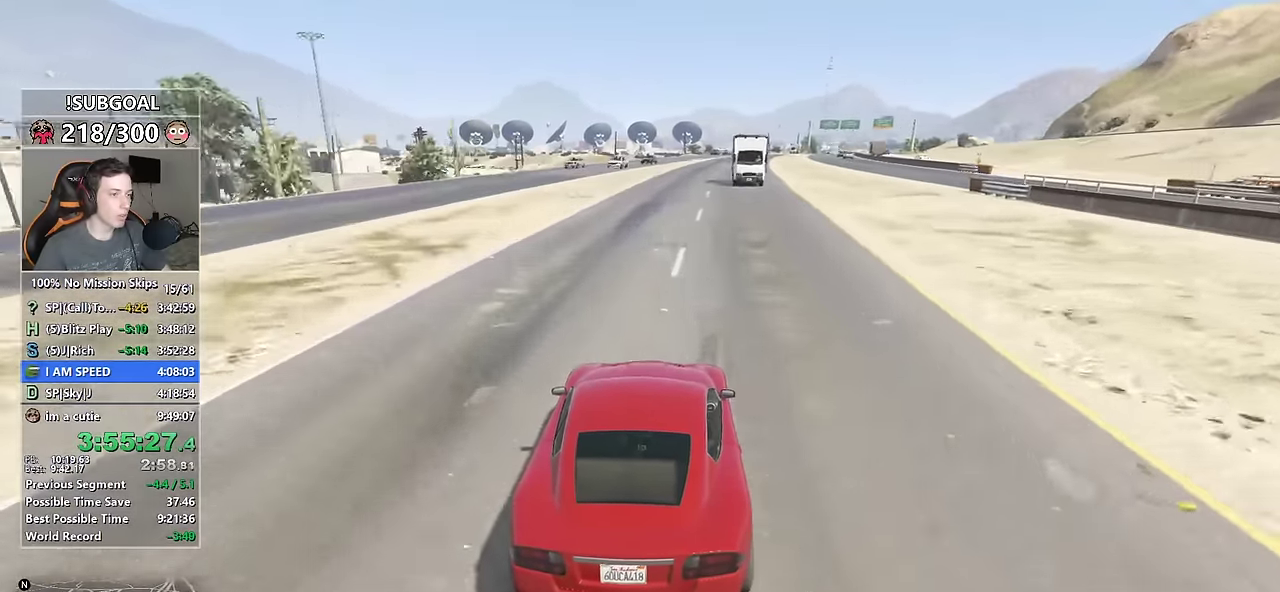
{"keys": ["w"], "mouse": [], "events": [[34, "d", "up"], [217, "d", "down"], [317, "d", "up"]]}
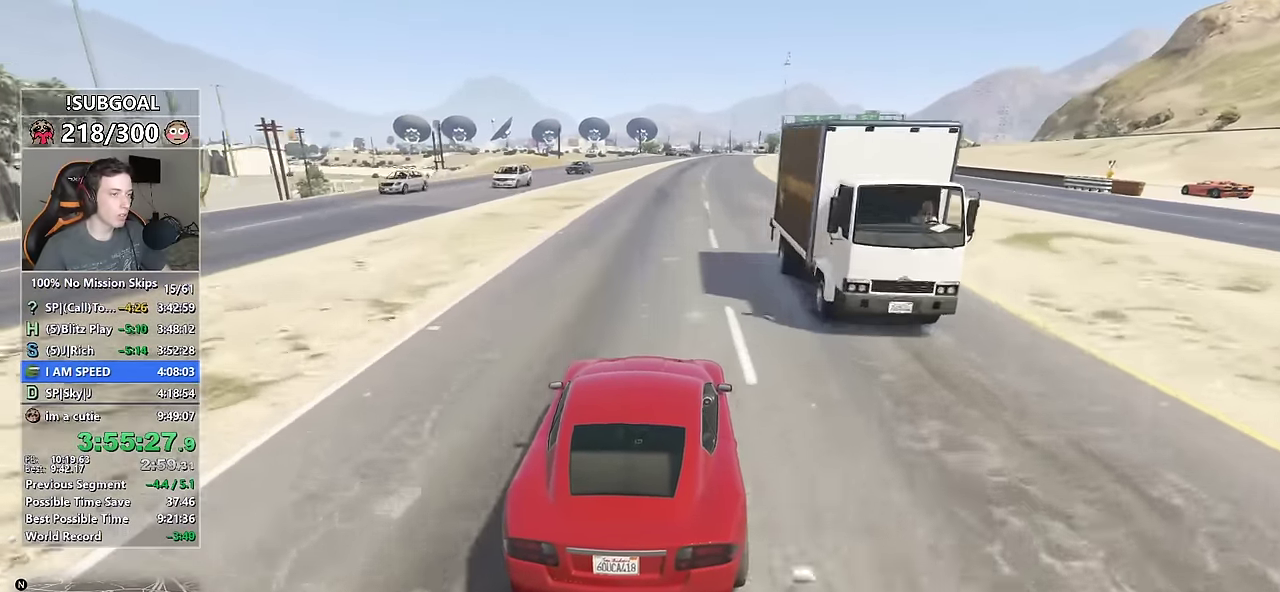
{"keys": ["w"], "mouse": [], "events": [[334, "d", "down"], [434, "d", "up"]]}
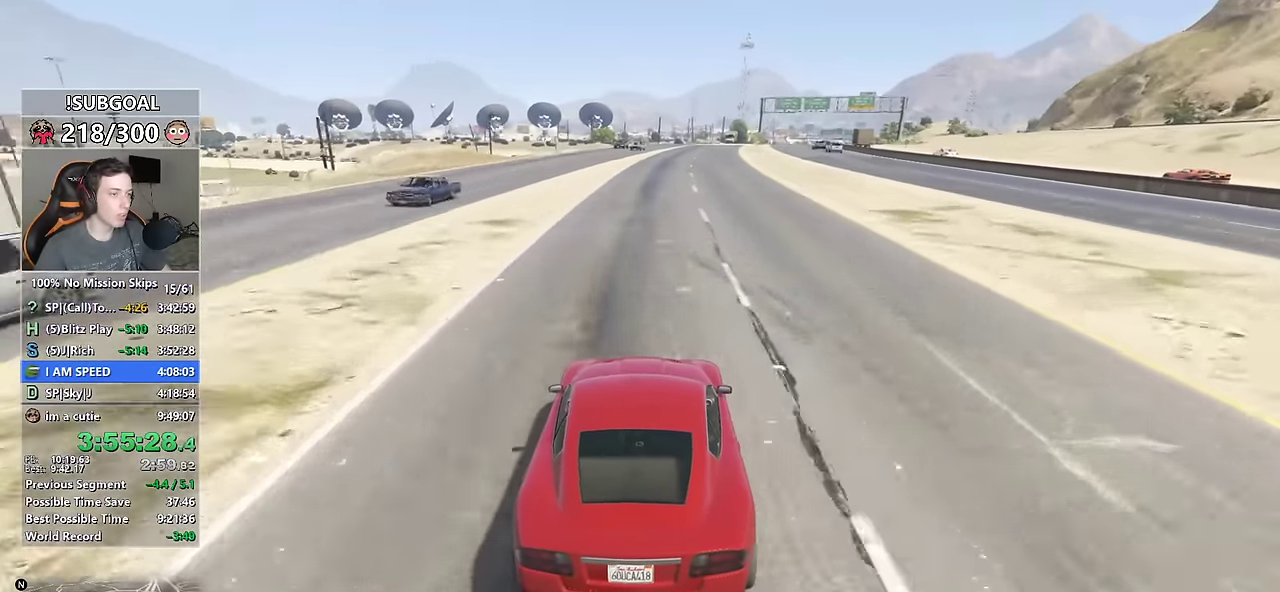
{"keys": ["w"], "mouse": [], "events": [[350, "d", "down"], [450, "d", "up"]]}
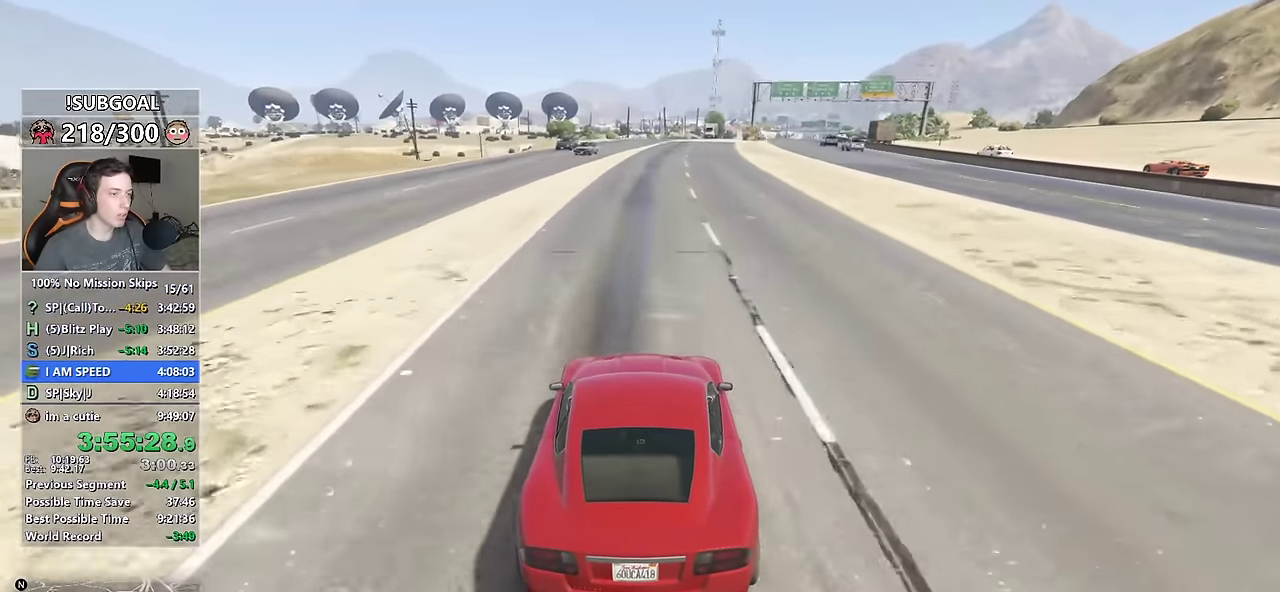
{"keys": ["d", "w"], "mouse": [], "events": [[84, "d", "down"], [217, "d", "up"], [317, "d", "down"], [417, "d", "up"], [500, "d", "down"]]}
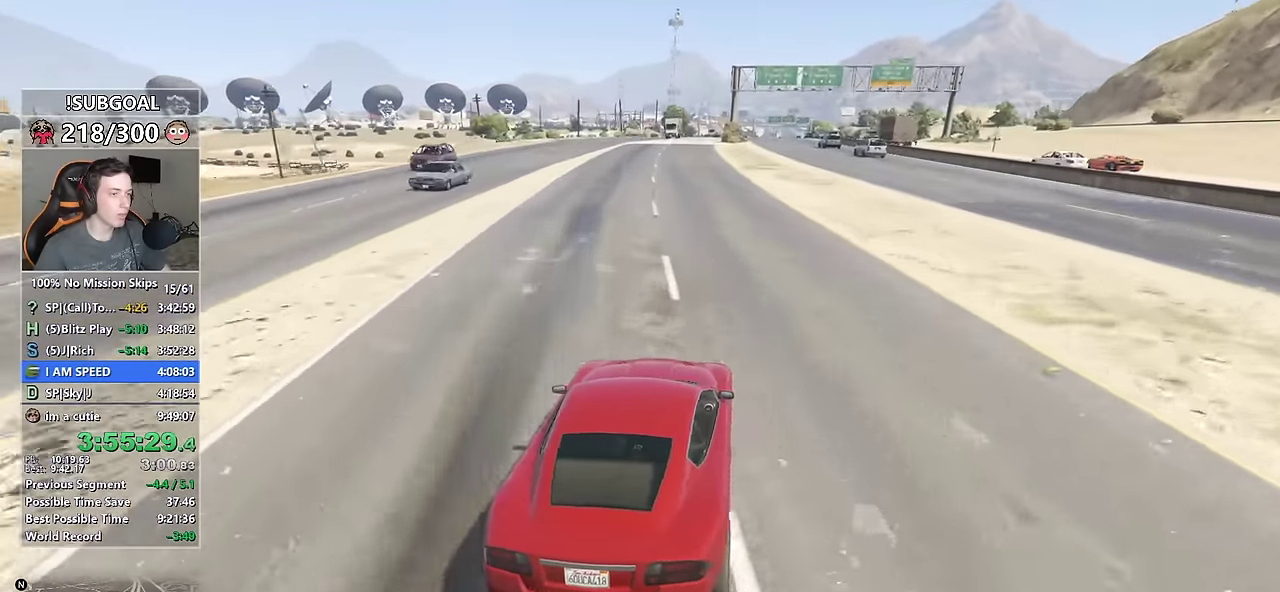
{"keys": ["w"], "mouse": [], "events": [[150, "d", "up"], [234, "d", "down"], [284, "d", "up"]]}
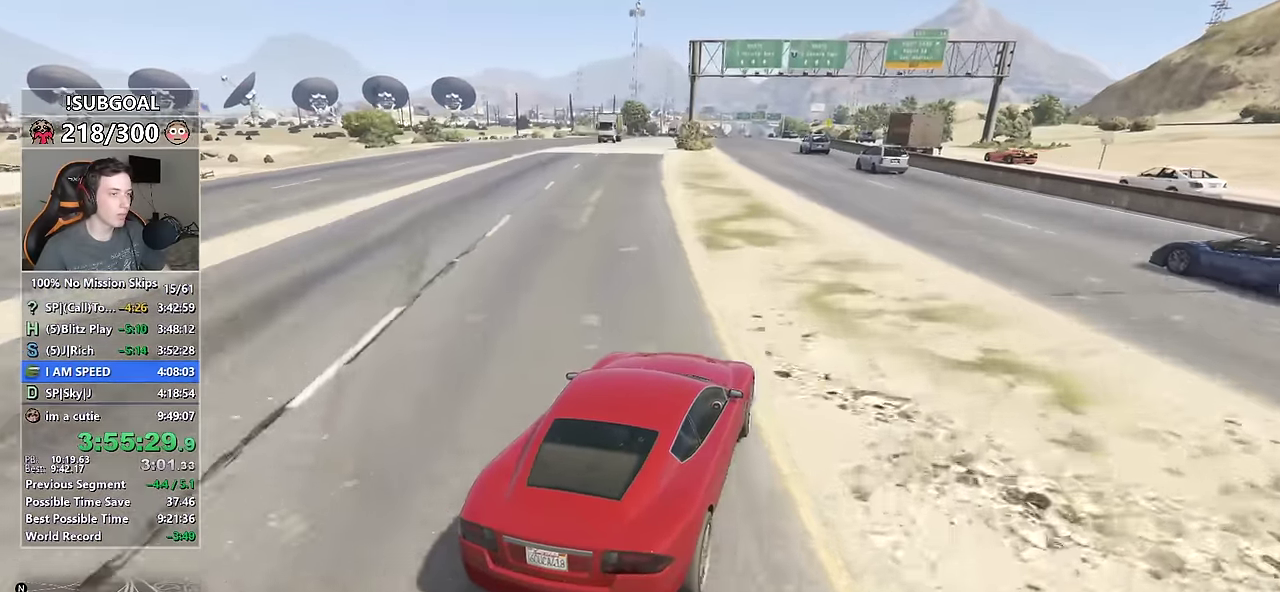
{"keys": ["w"], "mouse": [], "events": [[117, "a", "down"], [167, "a", "up"], [450, "a", "down"], [484, "a", "up"]]}
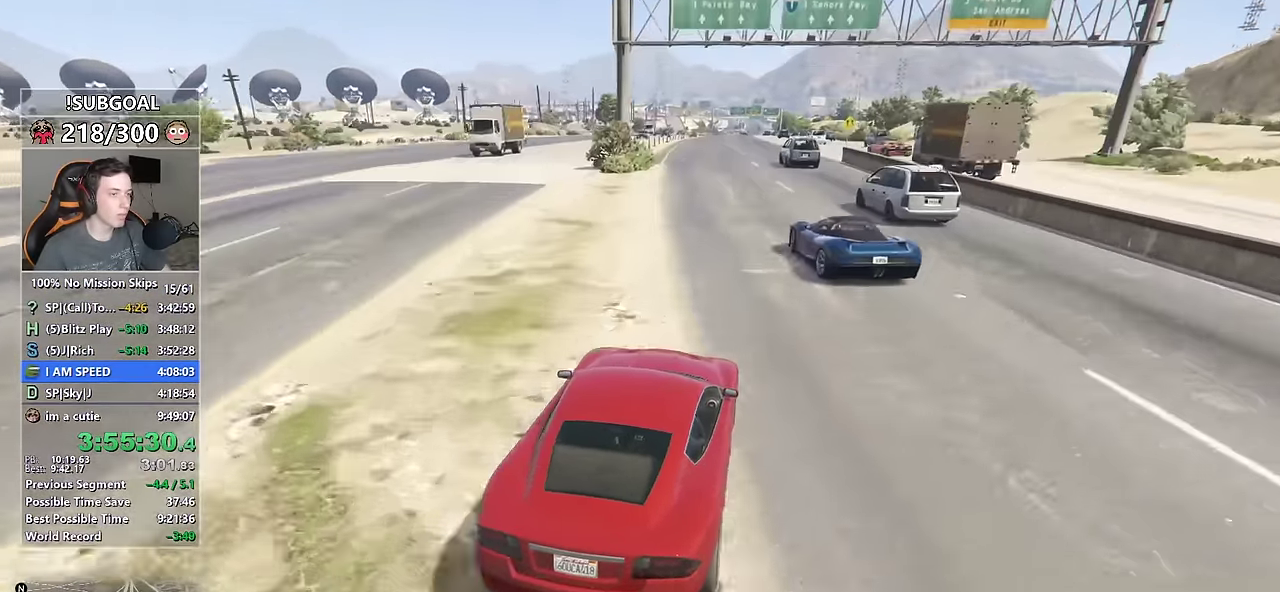
{"keys": ["w"], "mouse": [], "events": []}
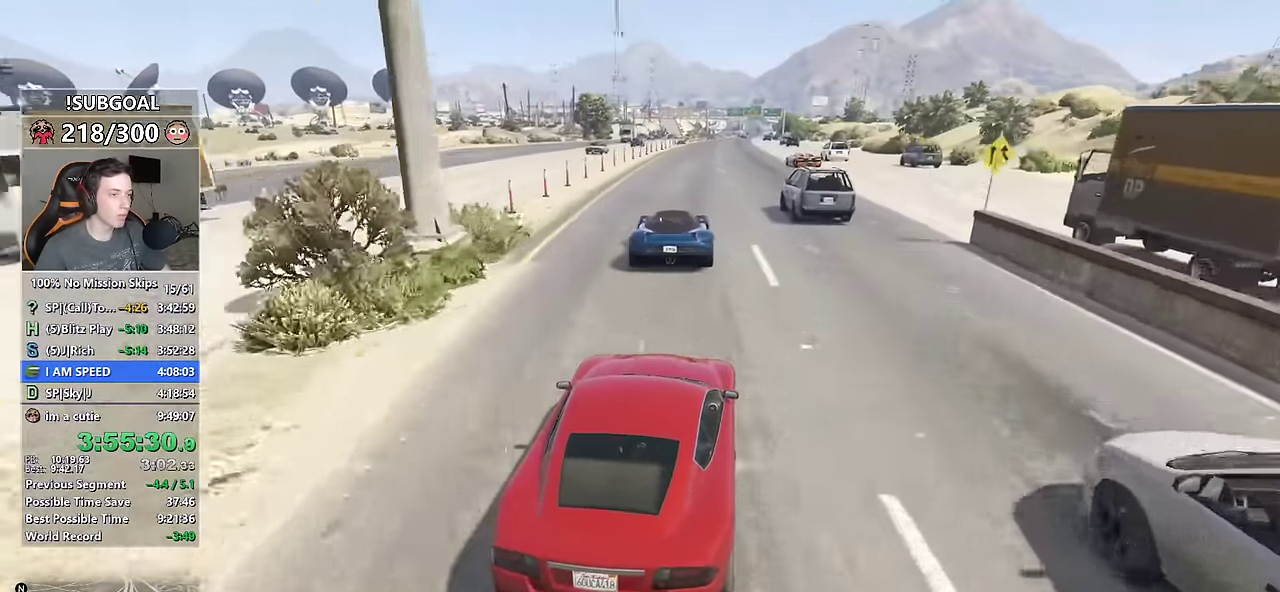
{"keys": ["s", "w"], "mouse": [], "events": [[250, "mouse_mb5", "down"], [250, "s", "down"], [384, "mouse_mb5", "up"]]}
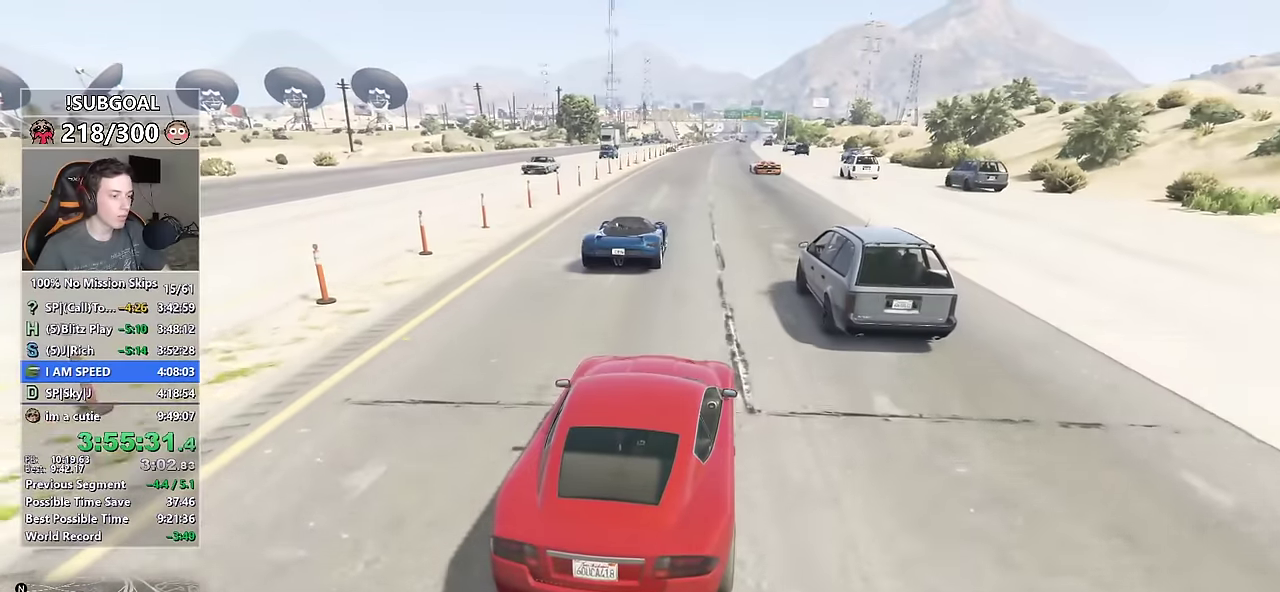
{"keys": ["w"], "mouse": ["mb5"], "events": [[450, "mouse_mb5", "down"], [484, "s", "up"]]}
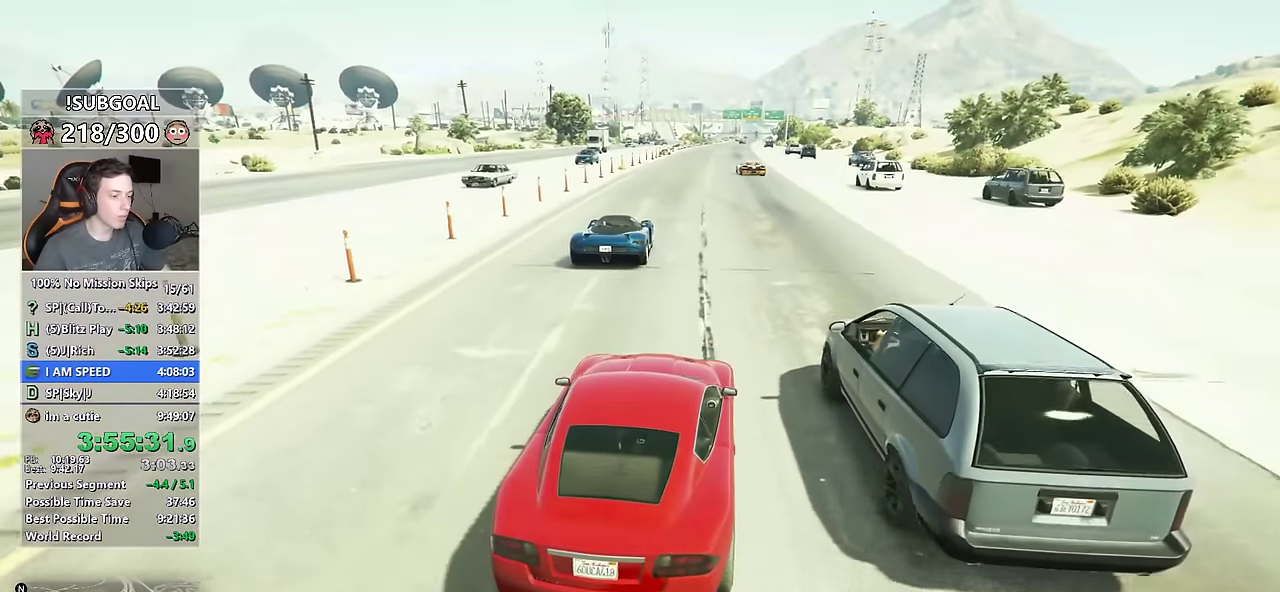
{"keys": ["w"], "mouse": [], "events": [[34, "d", "down"], [84, "mouse_mb5", "up"], [184, "d", "up"]]}